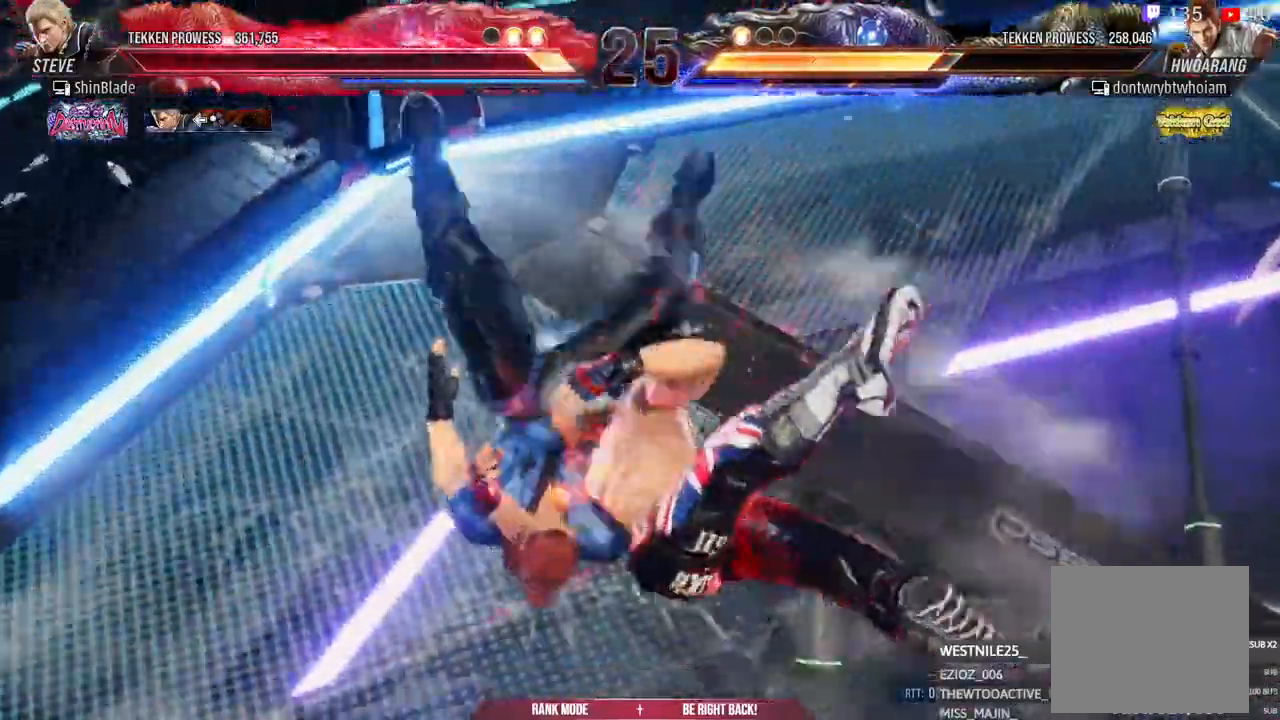
Gameplay with a controller (PlayStation layout); each line is a JSON object with the inputs held at the frame after it (dt_ms = milliseconds from this image to that frame). "events" lists button and stick changes between this image and that frame as [ms after this image, input, new state], when the widget could be followed in between.
{"dt_ms": 500, "buttons": ["SQUARE", "TRIANGLE", "DPAD_RIGHT"], "left_stick": "center", "right_stick": "center", "events": [[33, "DPAD_DOWN", "up"], [167, "DPAD_RIGHT", "down"], [267, "DPAD_RIGHT", "up"], [317, "SQUARE", "up"], [350, "DPAD_RIGHT", "down"], [483, "SQUARE", "down"]]}
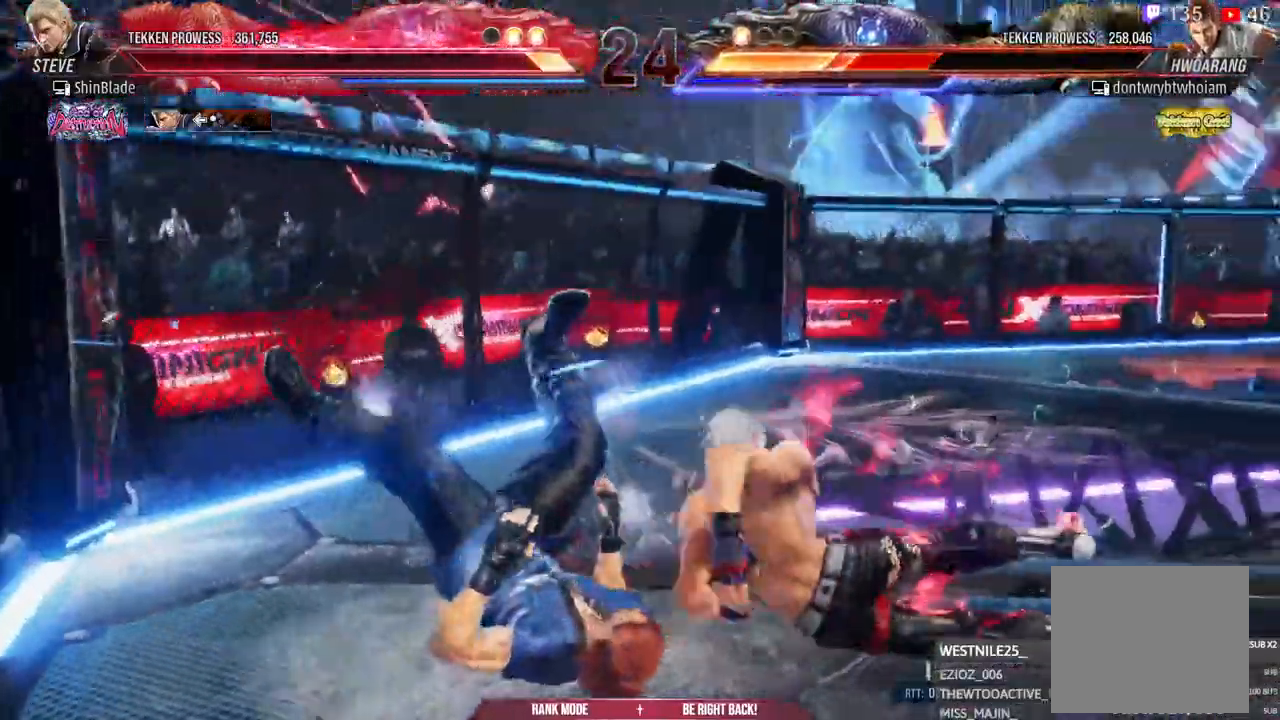
{"dt_ms": 1000, "buttons": [], "left_stick": "center", "right_stick": "center"}
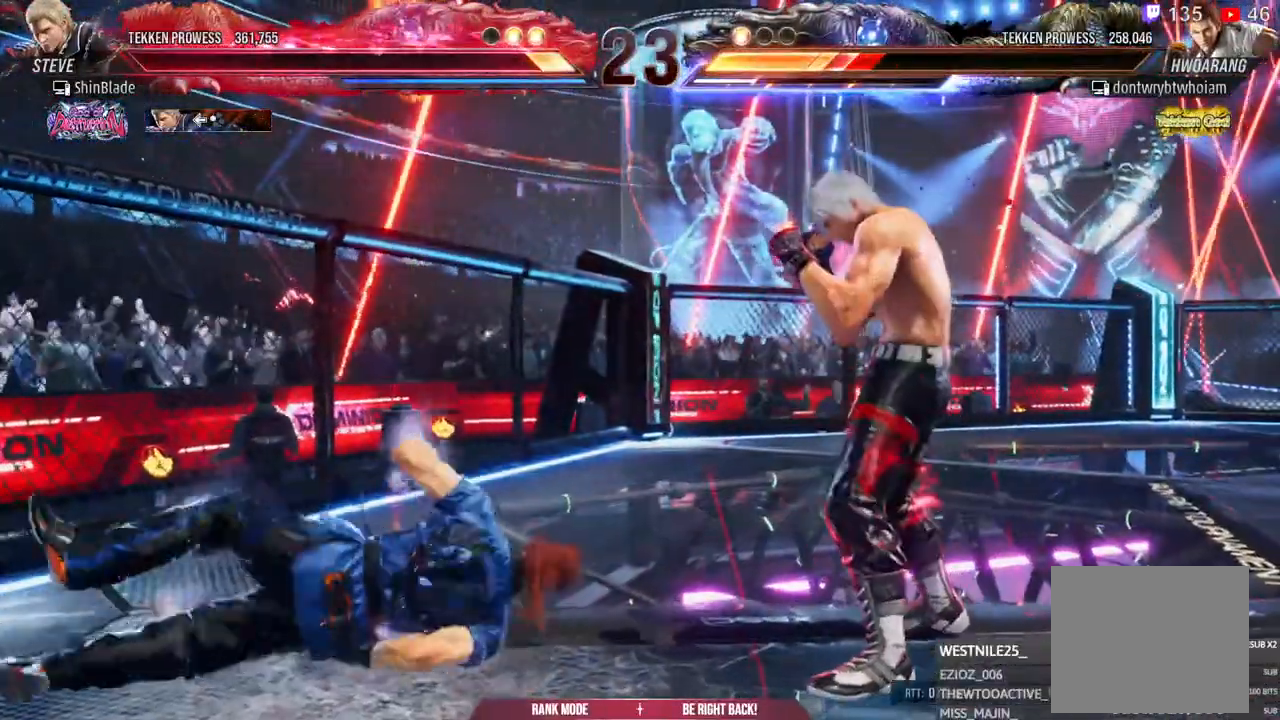
{"dt_ms": 500, "buttons": [], "left_stick": "center", "right_stick": "center", "events": [[17, "DPAD_RIGHT", "down"], [400, "DPAD_RIGHT", "up"]]}
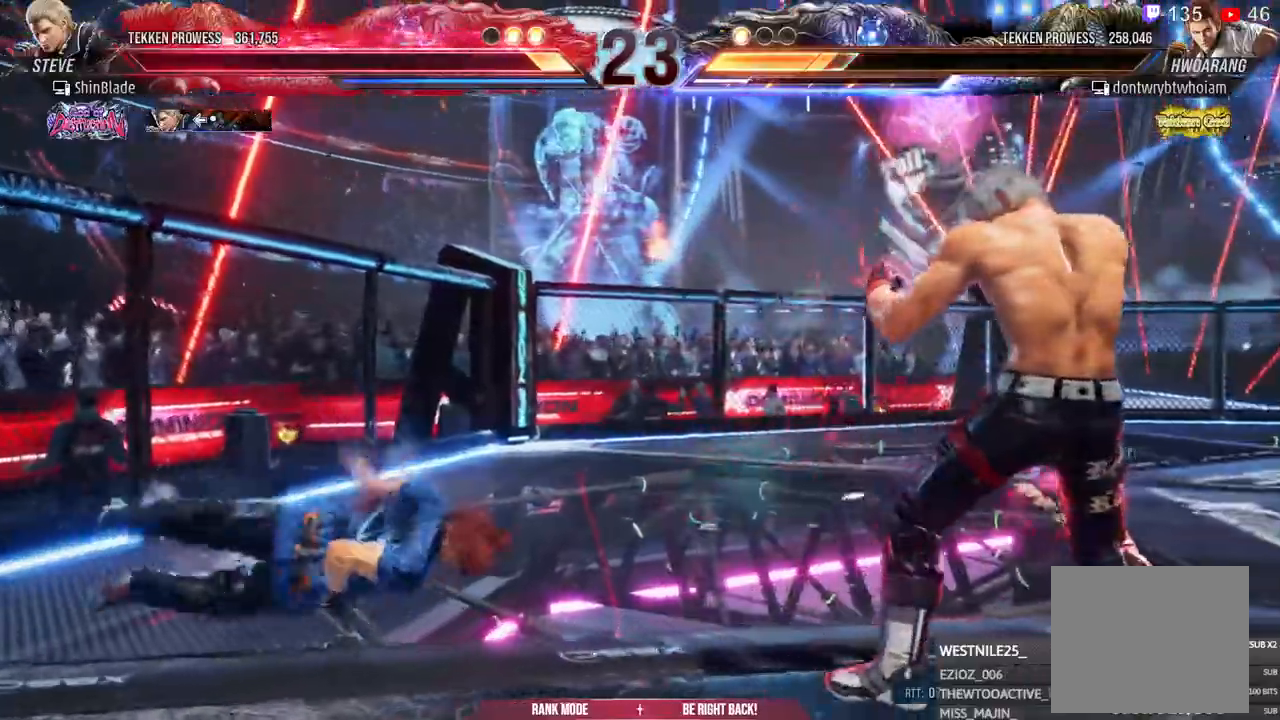
{"dt_ms": 500, "buttons": [], "left_stick": "center", "right_stick": "center", "events": [[217, "DPAD_LEFT", "down"], [283, "DPAD_LEFT", "up"], [350, "DPAD_LEFT", "down"], [417, "DPAD_LEFT", "up"]]}
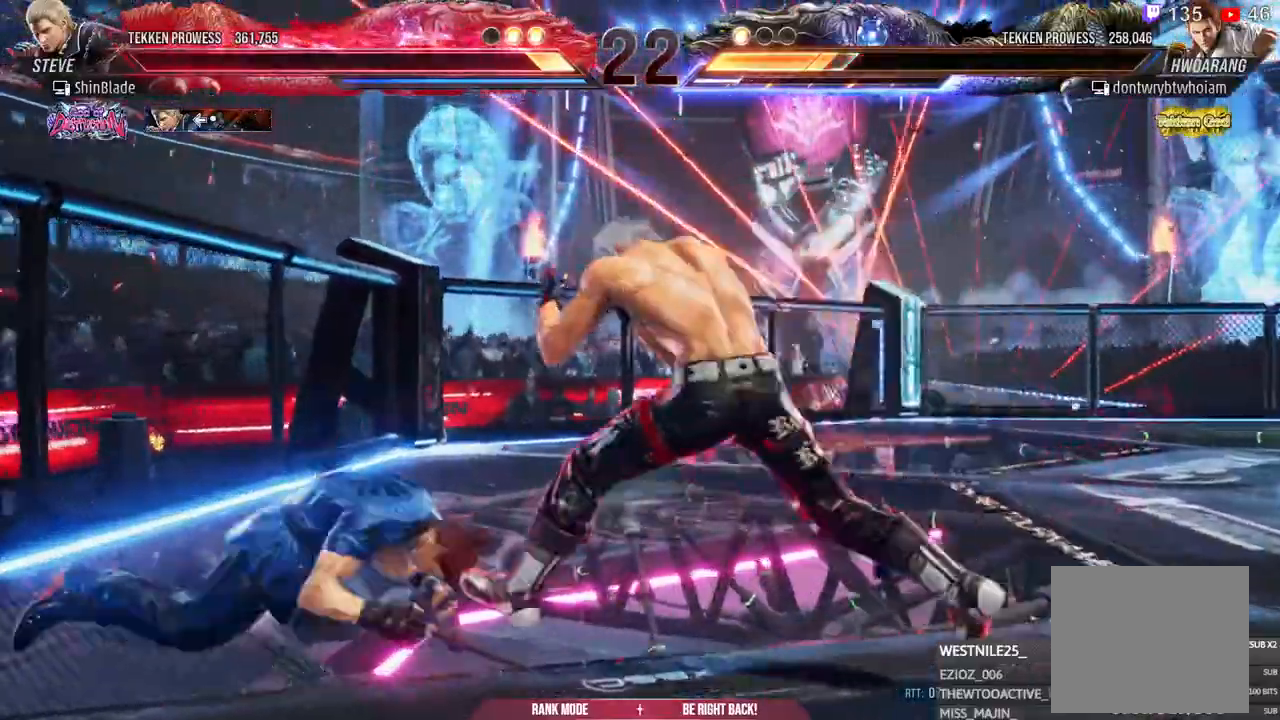
{"dt_ms": 500, "buttons": ["DPAD_RIGHT"], "left_stick": "center", "right_stick": "center", "events": [[67, "DPAD_RIGHT", "down"], [333, "DPAD_DOWN", "down"], [417, "DPAD_DOWN", "up"], [433, "DPAD_RIGHT", "up"], [483, "DPAD_RIGHT", "down"]]}
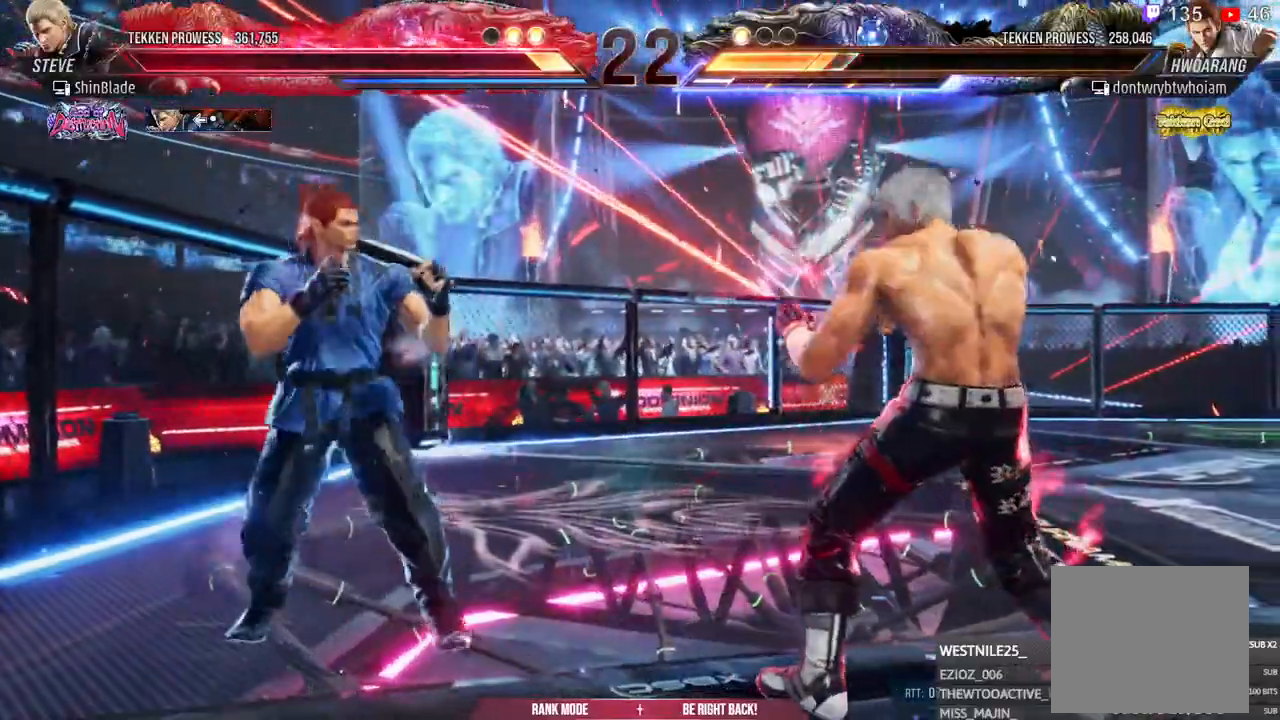
{"dt_ms": 500, "buttons": [], "left_stick": "center", "right_stick": "center", "events": [[167, "DPAD_RIGHT", "up"], [283, "DPAD_RIGHT", "down"], [333, "DPAD_RIGHT", "up"]]}
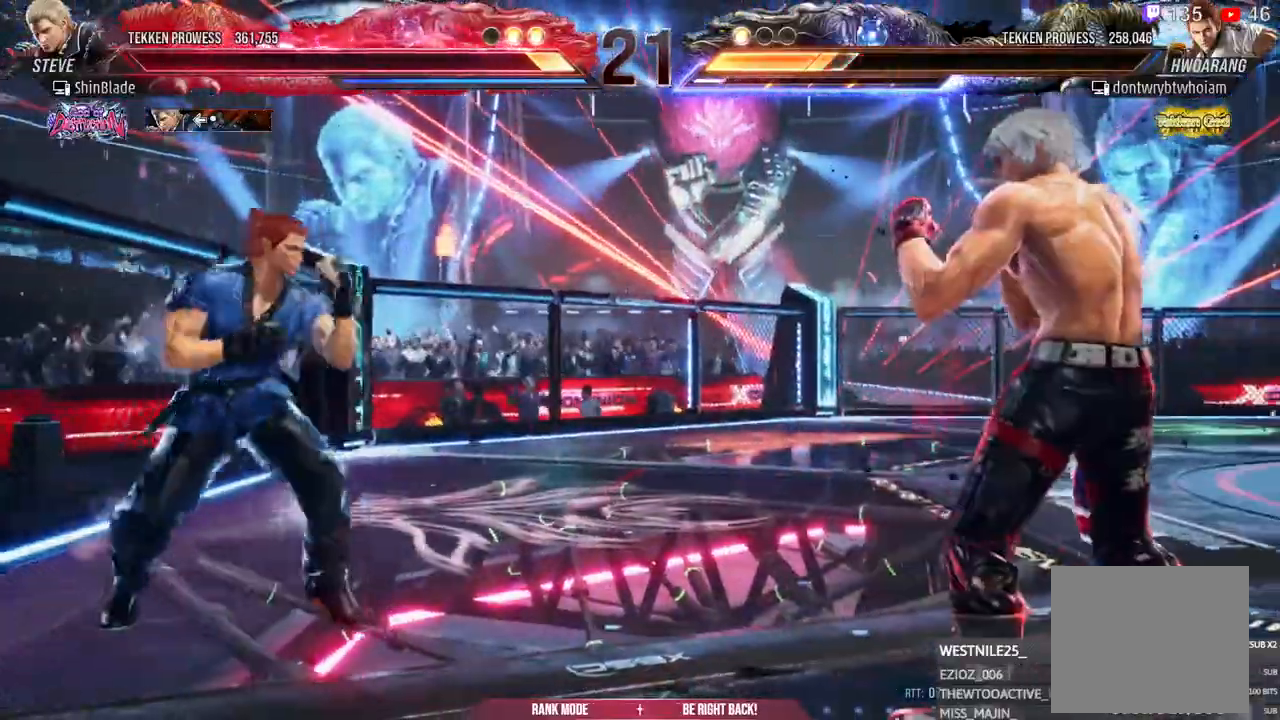
{"dt_ms": 500, "buttons": [], "left_stick": "center", "right_stick": "center", "events": [[217, "DPAD_RIGHT", "down"], [383, "DPAD_DOWN", "down"], [467, "DPAD_DOWN", "up"], [467, "DPAD_RIGHT", "up"]]}
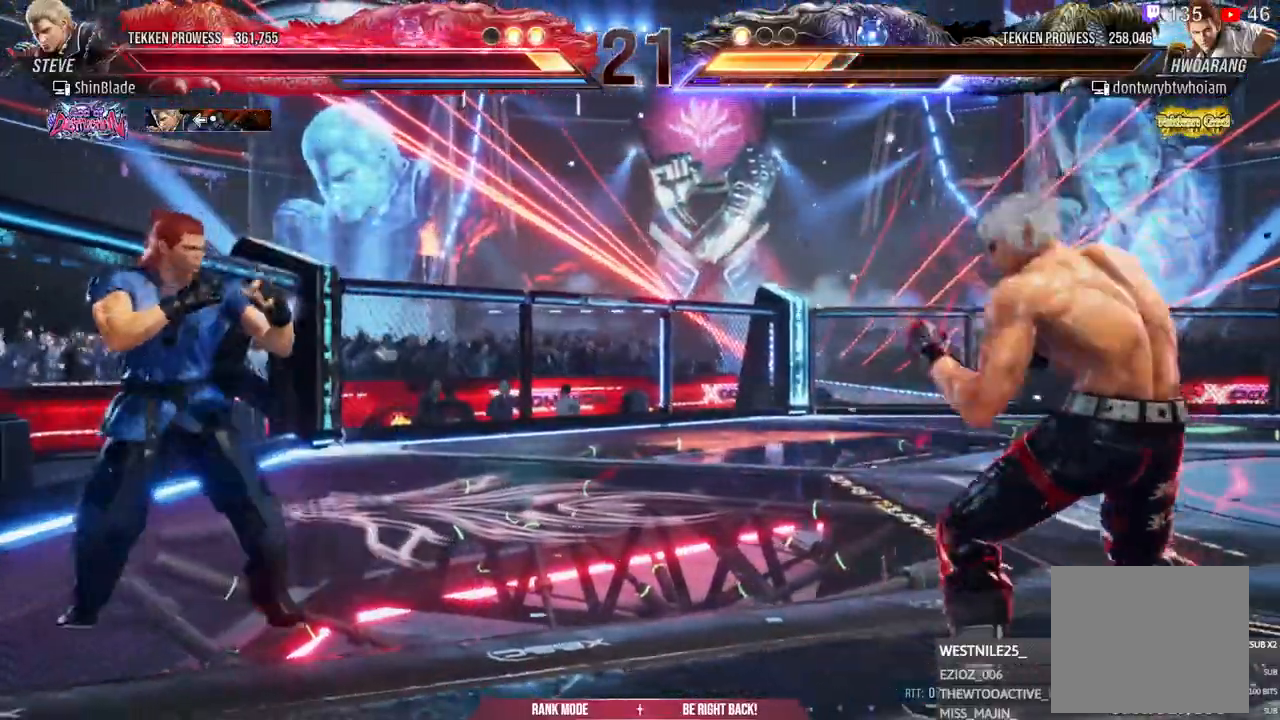
{"dt_ms": 500, "buttons": ["CROSS", "CIRCLE"], "left_stick": "center", "right_stick": "center", "events": [[33, "DPAD_RIGHT", "down"], [117, "DPAD_RIGHT", "up"], [167, "DPAD_RIGHT", "down"], [283, "DPAD_RIGHT", "up"], [450, "CROSS", "down"], [467, "CIRCLE", "down"]]}
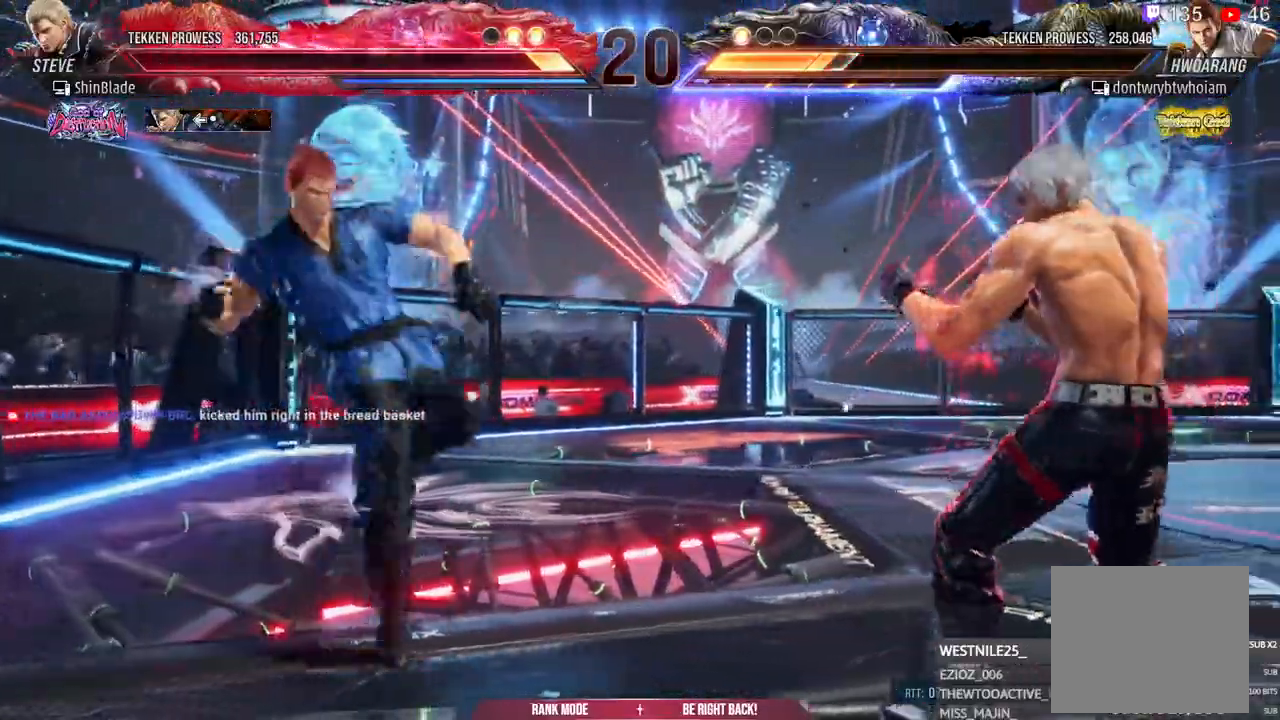
{"dt_ms": 500, "buttons": ["SQUARE"], "left_stick": "center", "right_stick": "center"}
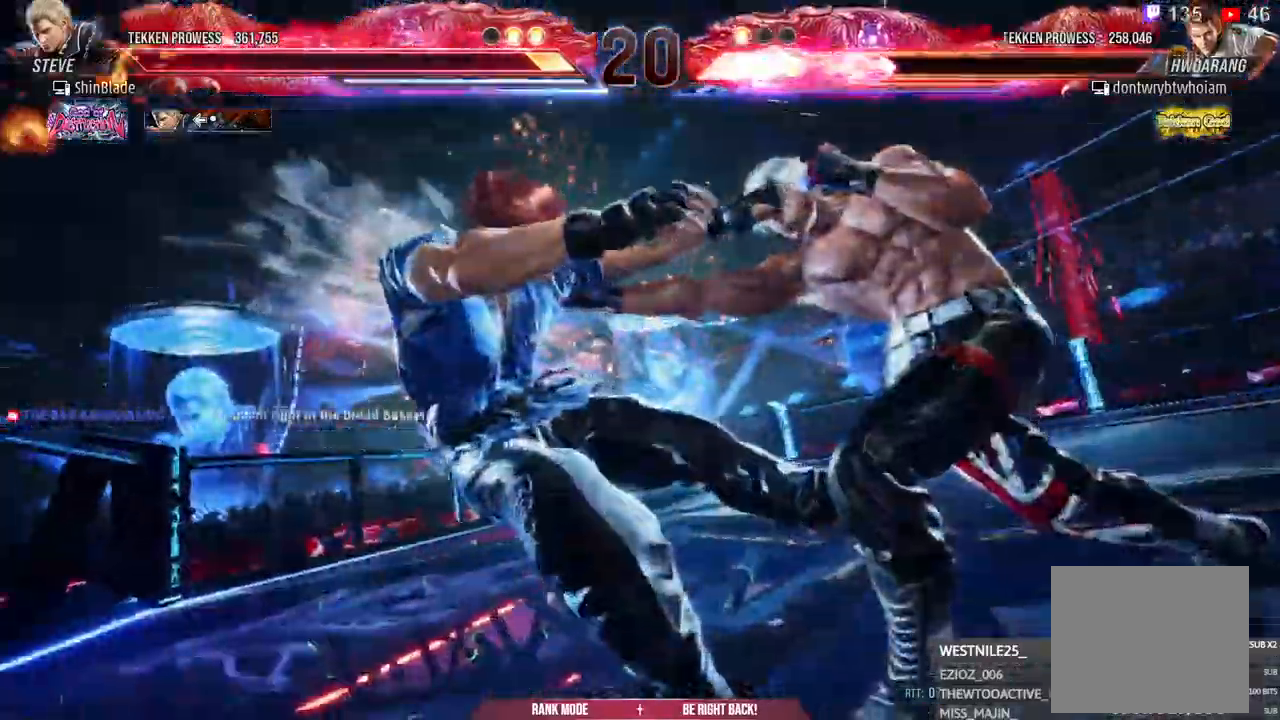
{"dt_ms": 1000, "buttons": ["SQUARE"], "left_stick": "center", "right_stick": "center", "events": [[50, "SQUARE", "up"], [133, "DPAD_LEFT", "down"], [183, "DPAD_LEFT", "up"], [317, "SQUARE", "down"], [333, "DPAD_LEFT", "down"], [400, "SQUARE", "up"], [483, "SQUARE", "down"], [567, "SQUARE", "up"], [617, "SQUARE", "down"], [700, "SQUARE", "up"], [767, "SQUARE", "down"], [900, "DPAD_LEFT", "up"]]}
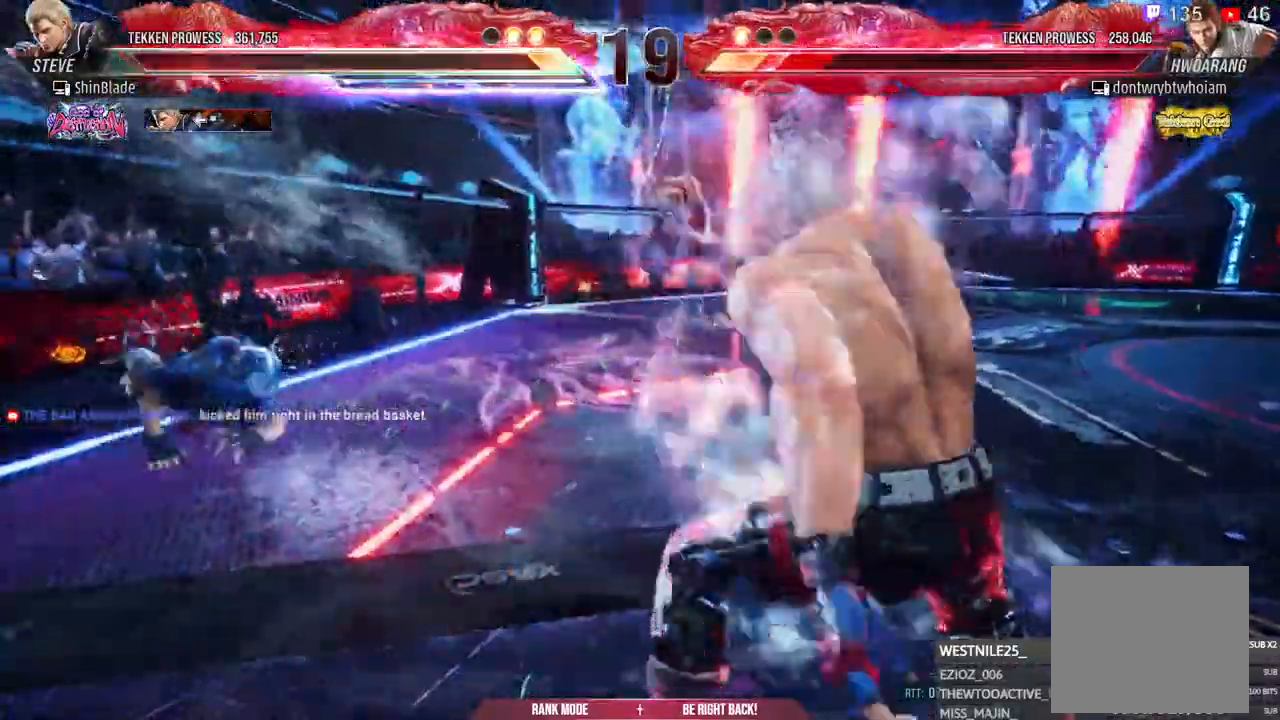
{"dt_ms": 500, "buttons": ["DPAD_LEFT"], "left_stick": "center", "right_stick": "center"}